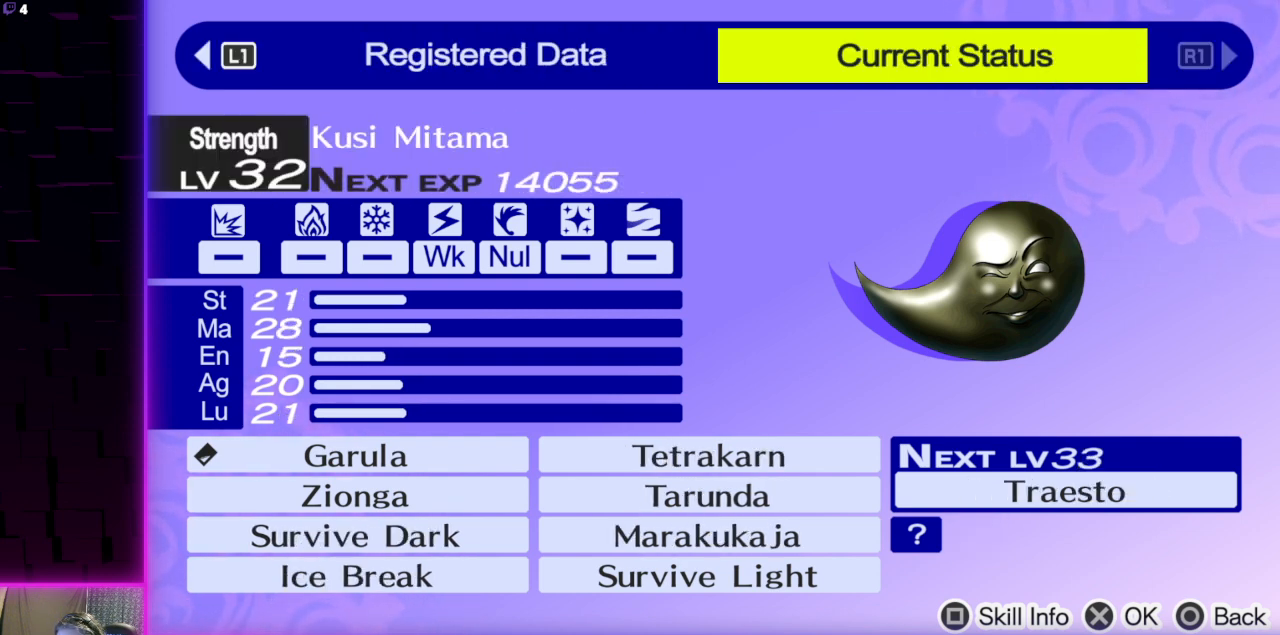
Gameplay with a controller (Xbox layout); each line is a JSON object with the inputs held at the frame after it. "events" lists button and stick changes between this image and that frame as [ms after this image, input, new state], when the widget could be followed in between.
{"buttons": [], "left_stick": "center", "right_stick": "center", "events": [[300, "A", "down"], [401, "A", "up"]]}
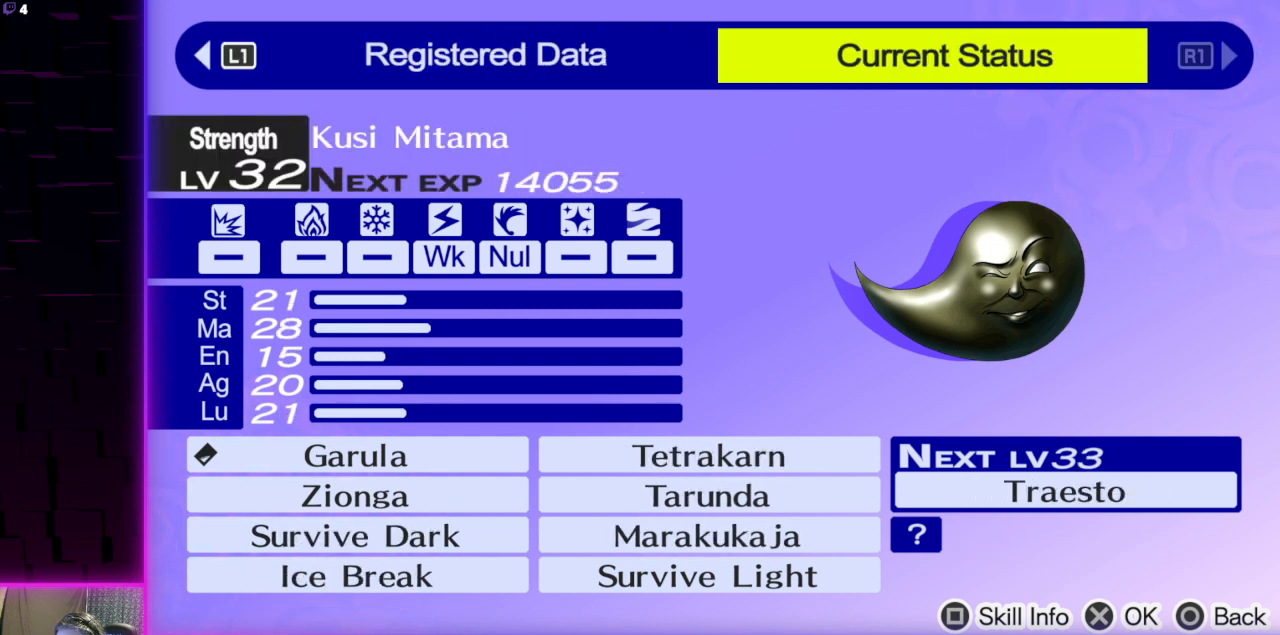
{"buttons": [], "left_stick": "center", "right_stick": "center", "events": [[166, "A", "down"], [300, "A", "up"]]}
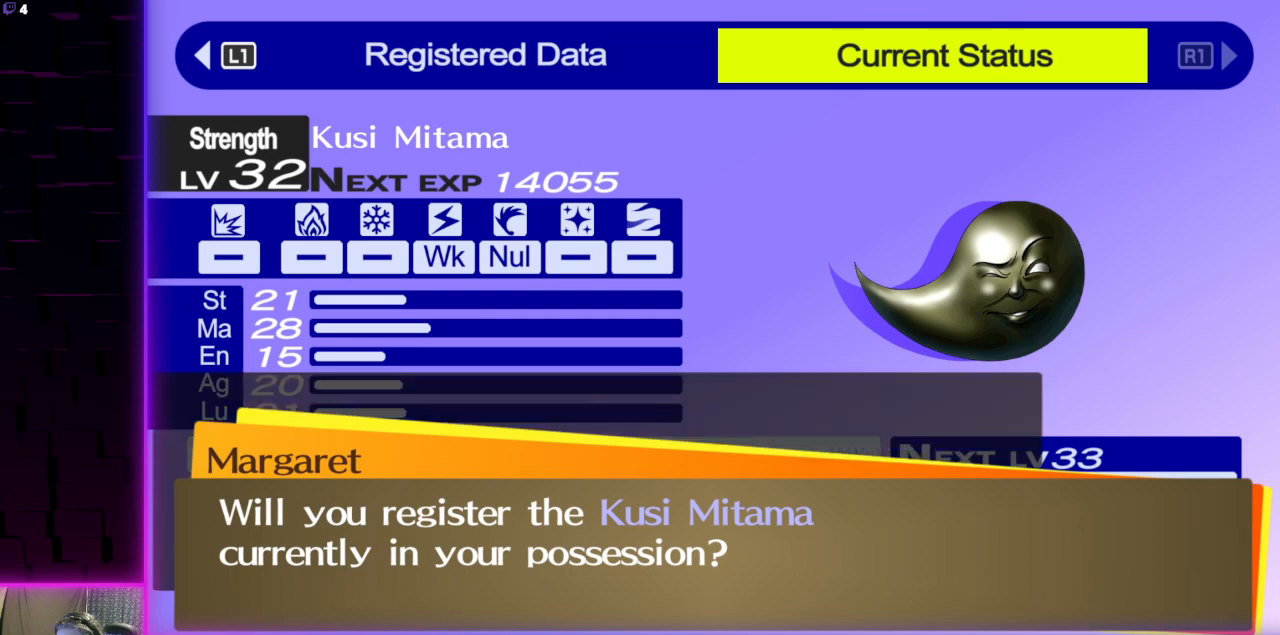
{"buttons": [], "left_stick": "center", "right_stick": "center", "events": [[234, "A", "down"], [367, "A", "up"]]}
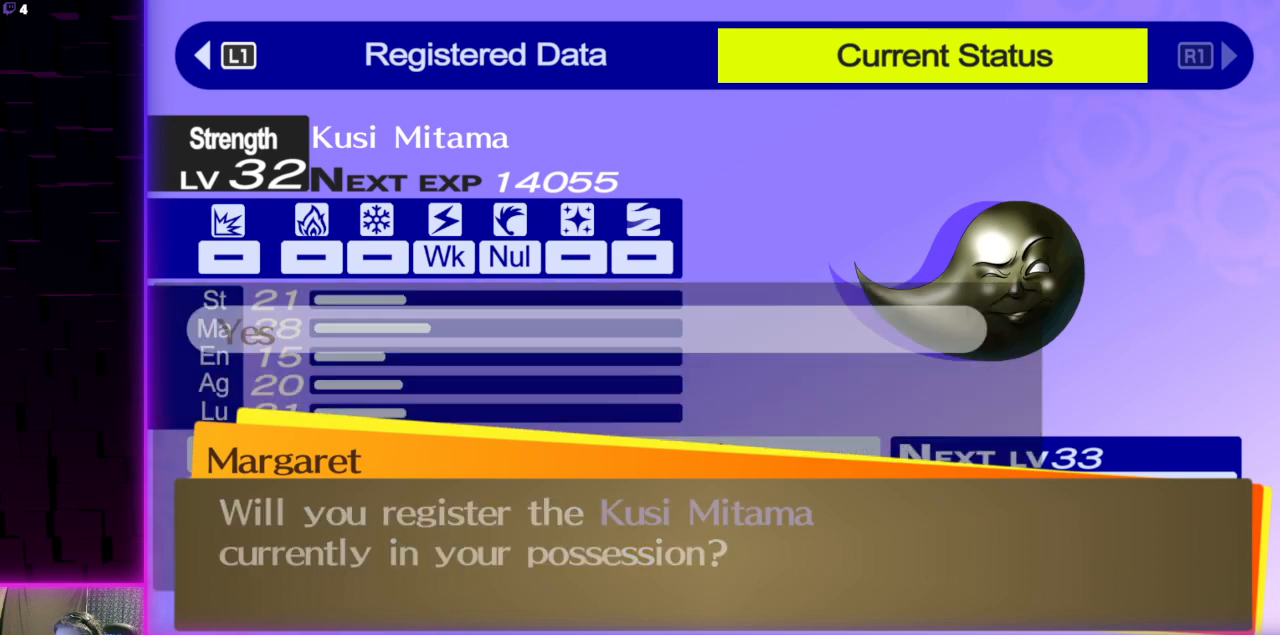
{"buttons": [], "left_stick": "center", "right_stick": "center", "events": [[333, "A", "down"], [433, "A", "up"]]}
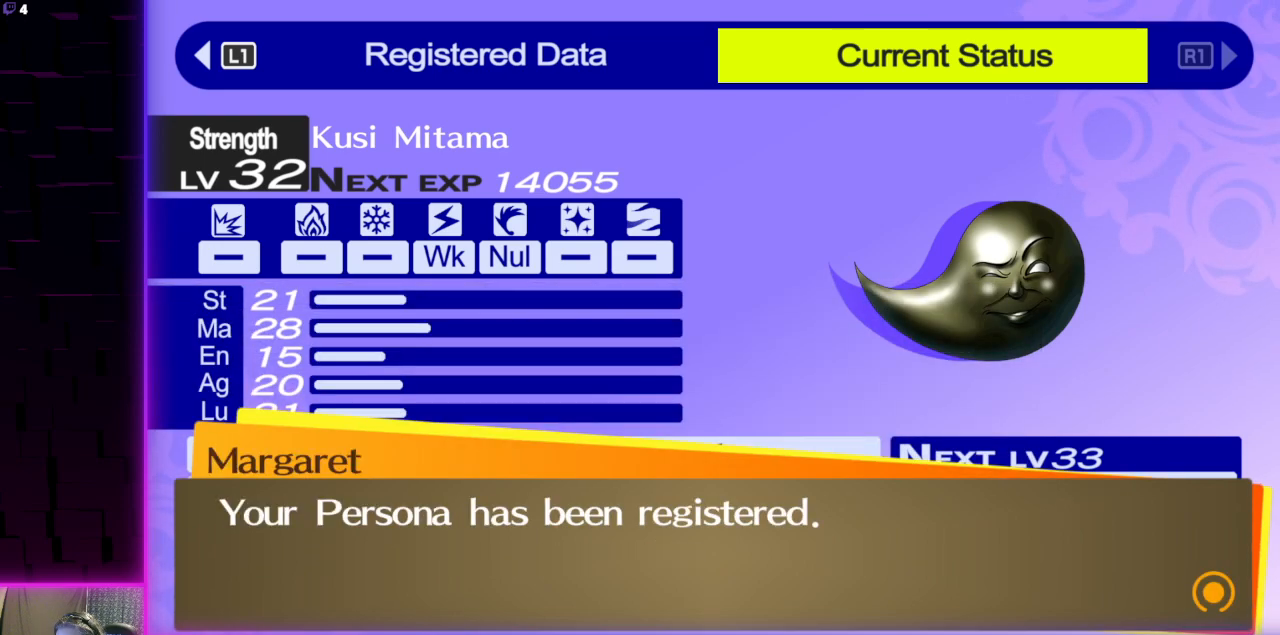
{"buttons": [], "left_stick": "center", "right_stick": "center", "events": []}
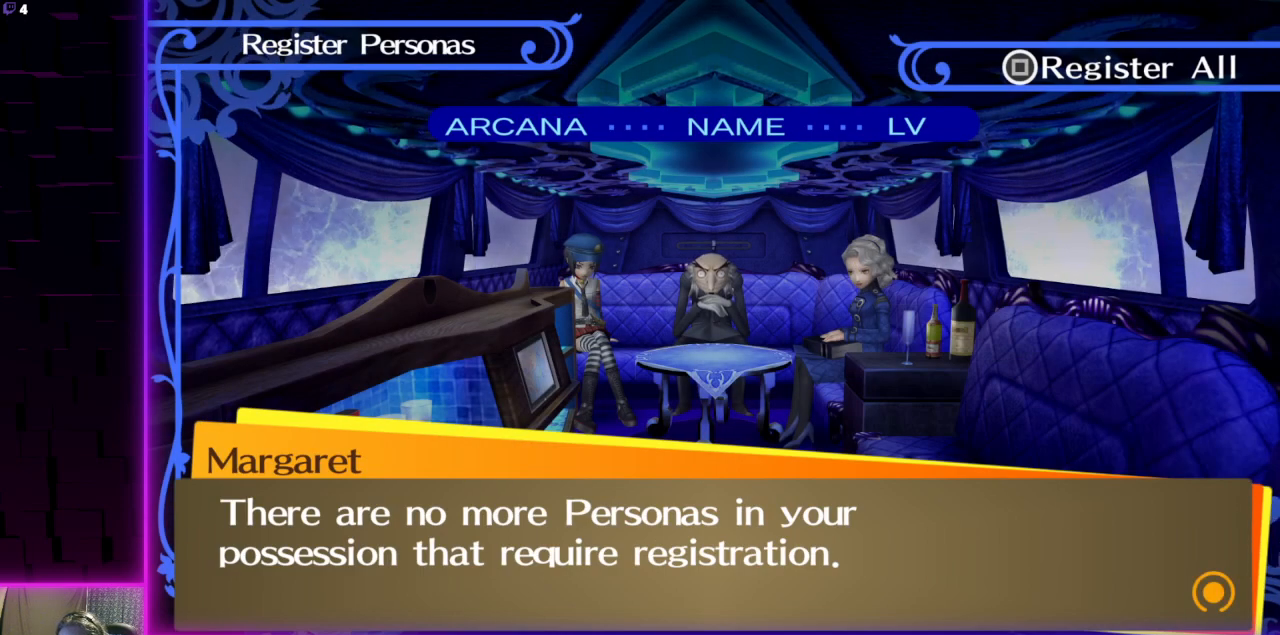
{"buttons": [], "left_stick": "center", "right_stick": "center", "events": [[133, "A", "down"], [267, "A", "up"]]}
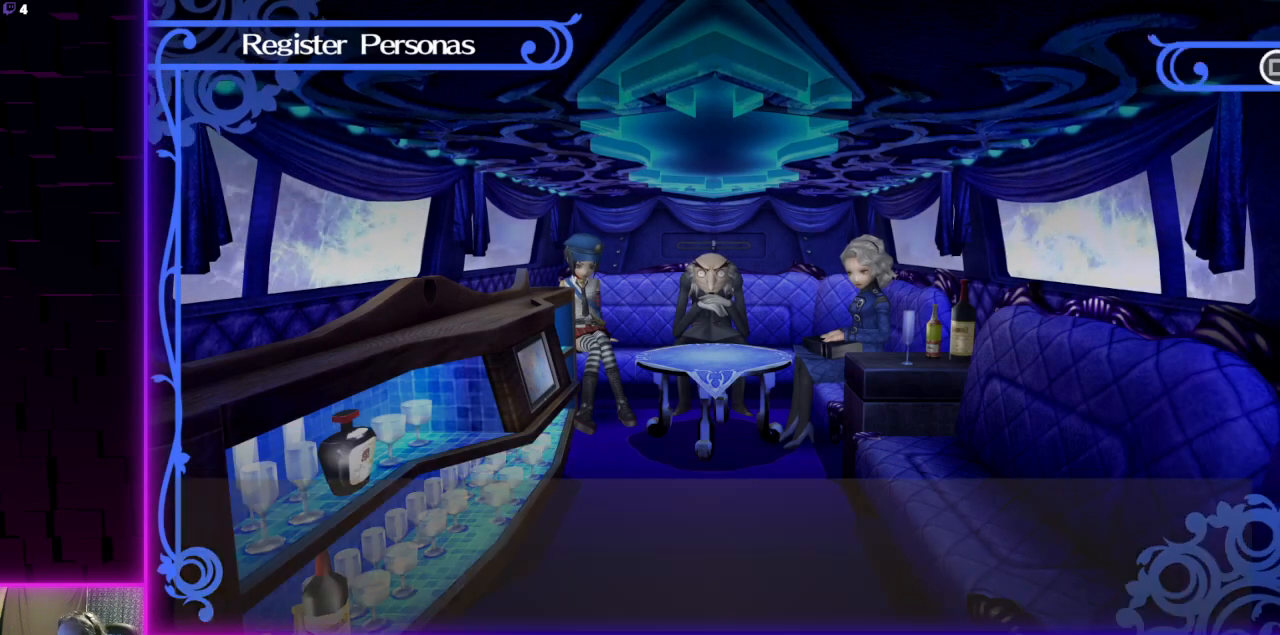
{"buttons": ["DPAD_UP"], "left_stick": "center", "right_stick": "center", "events": [[34, "B", "down"], [134, "B", "up"], [467, "DPAD_UP", "down"]]}
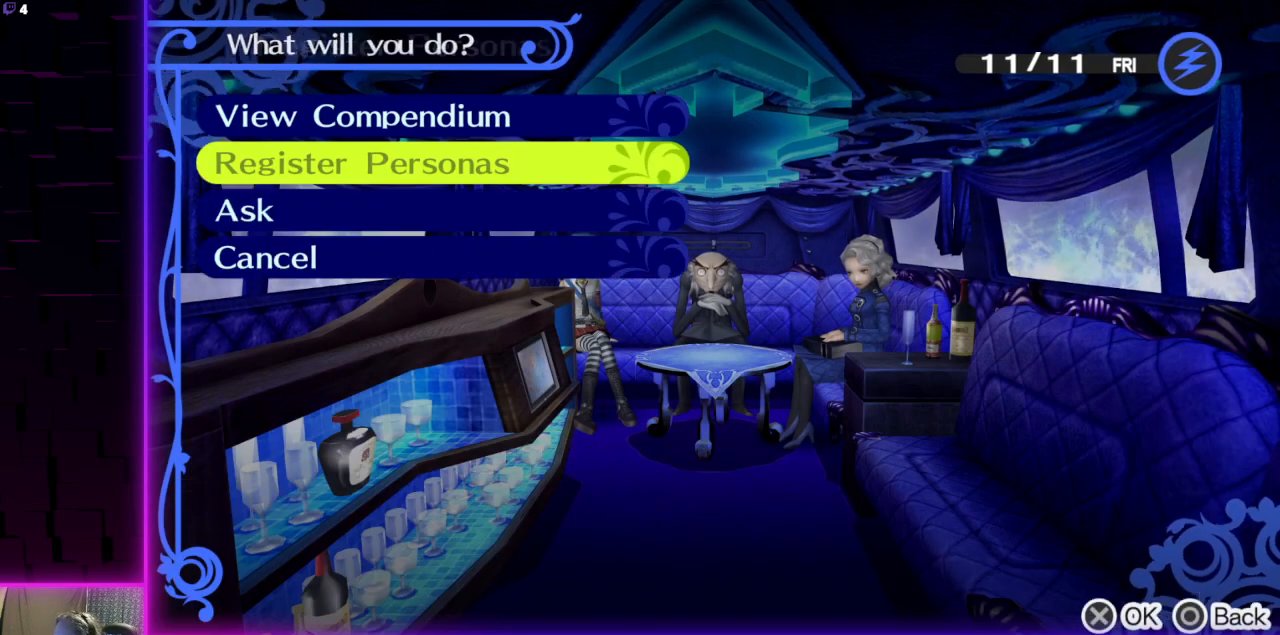
{"buttons": [], "left_stick": "center", "right_stick": "center", "events": [[100, "DPAD_UP", "up"]]}
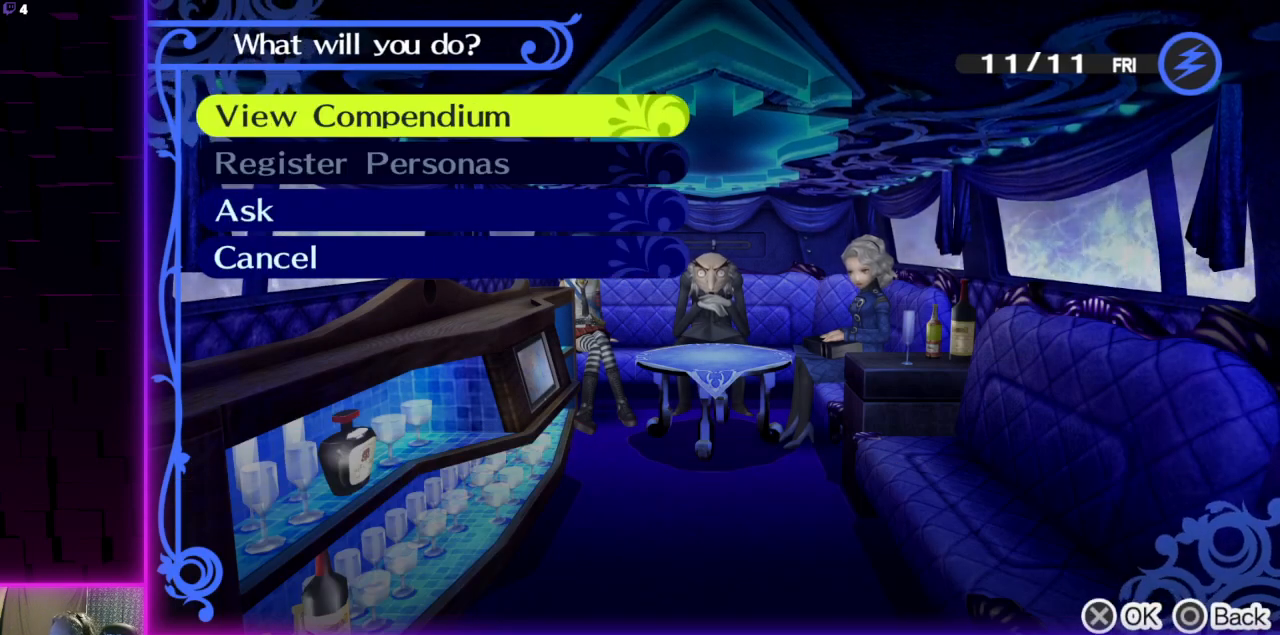
{"buttons": [], "left_stick": "center", "right_stick": "center", "events": [[267, "A", "down"], [367, "A", "up"]]}
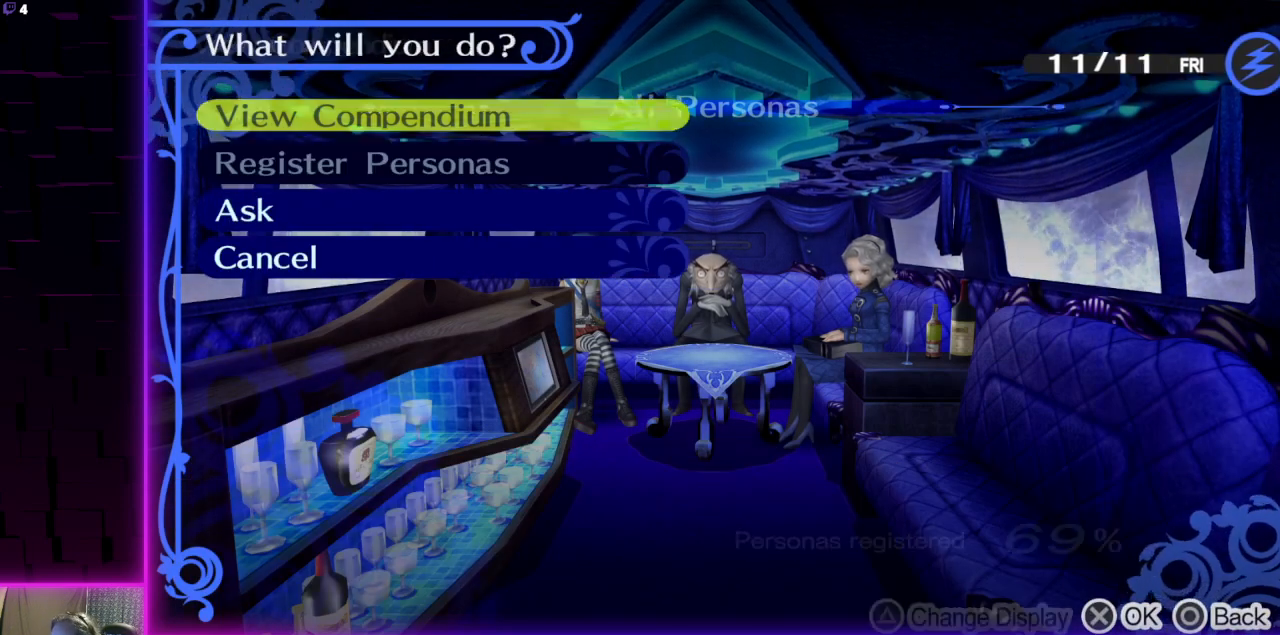
{"buttons": [], "left_stick": "center", "right_stick": "center", "events": []}
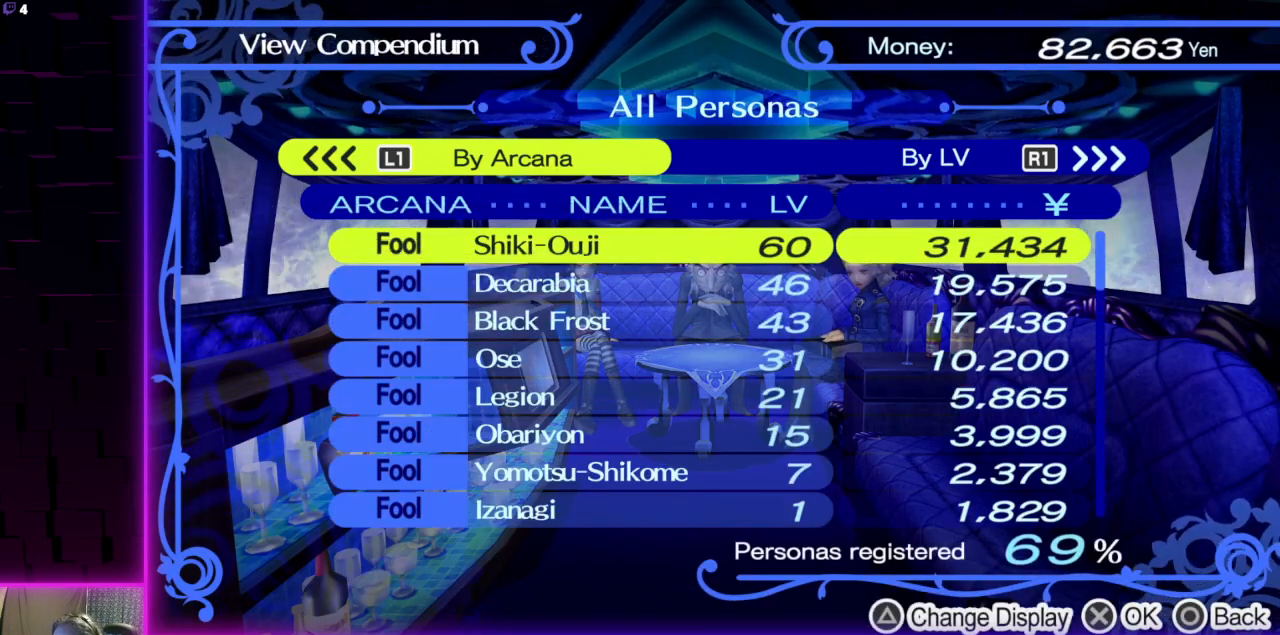
{"buttons": ["R1"], "left_stick": "center", "right_stick": "center", "events": [[467, "R1", "down"]]}
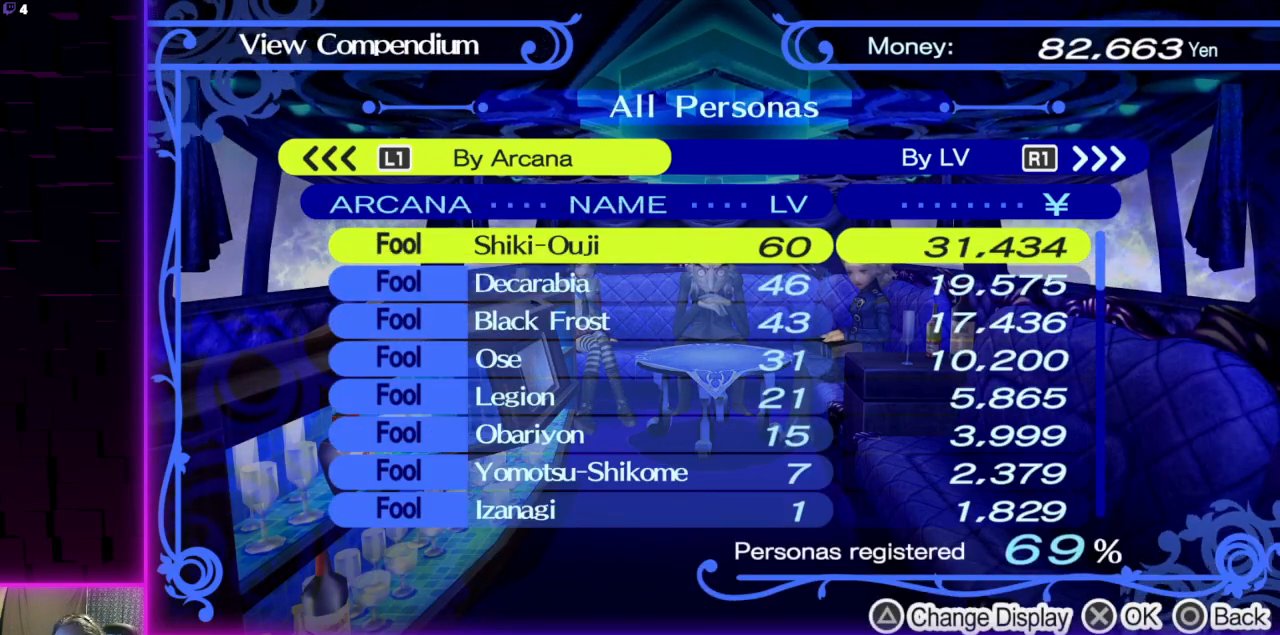
{"buttons": ["B"], "left_stick": "center", "right_stick": "center", "events": [[66, "R1", "up"], [467, "B", "down"]]}
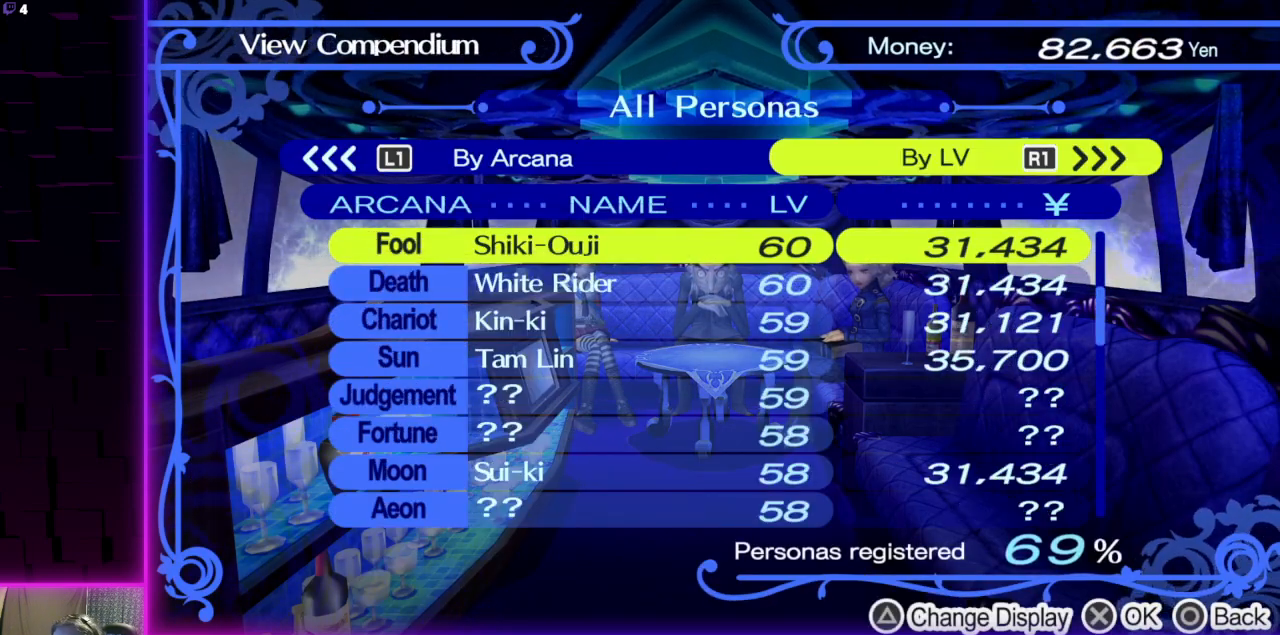
{"buttons": [], "left_stick": "center", "right_stick": "center", "events": [[100, "B", "up"]]}
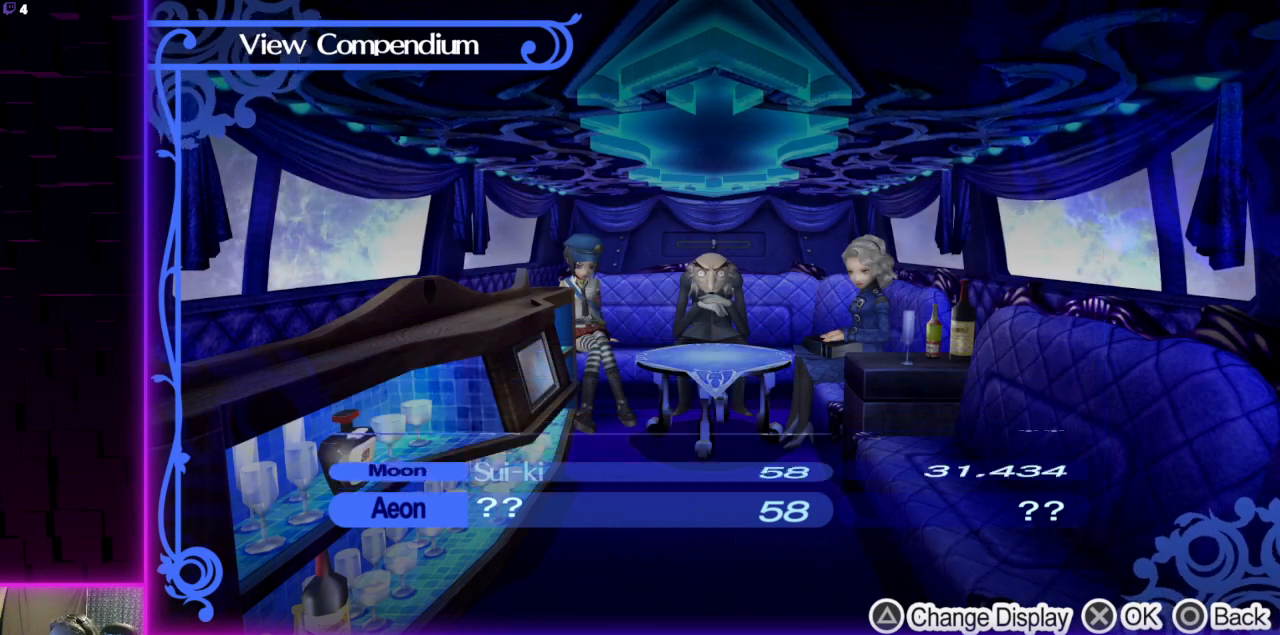
{"buttons": [], "left_stick": "center", "right_stick": "center", "events": []}
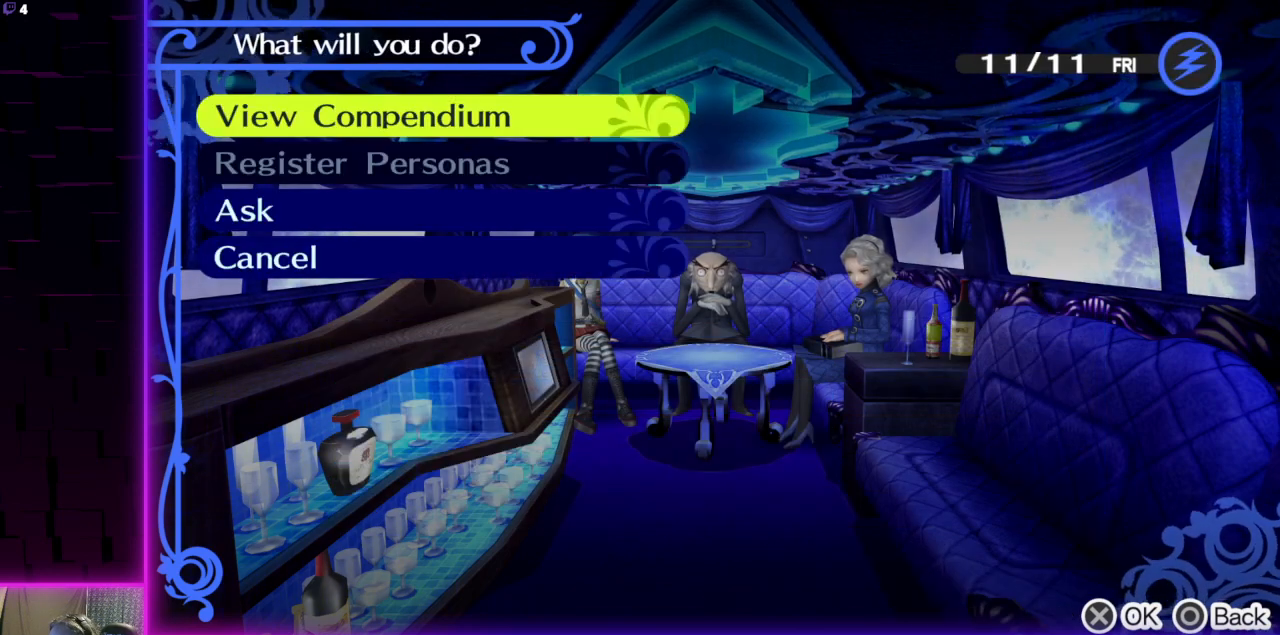
{"buttons": [], "left_stick": "center", "right_stick": "center", "events": [[67, "B", "down"], [234, "B", "up"]]}
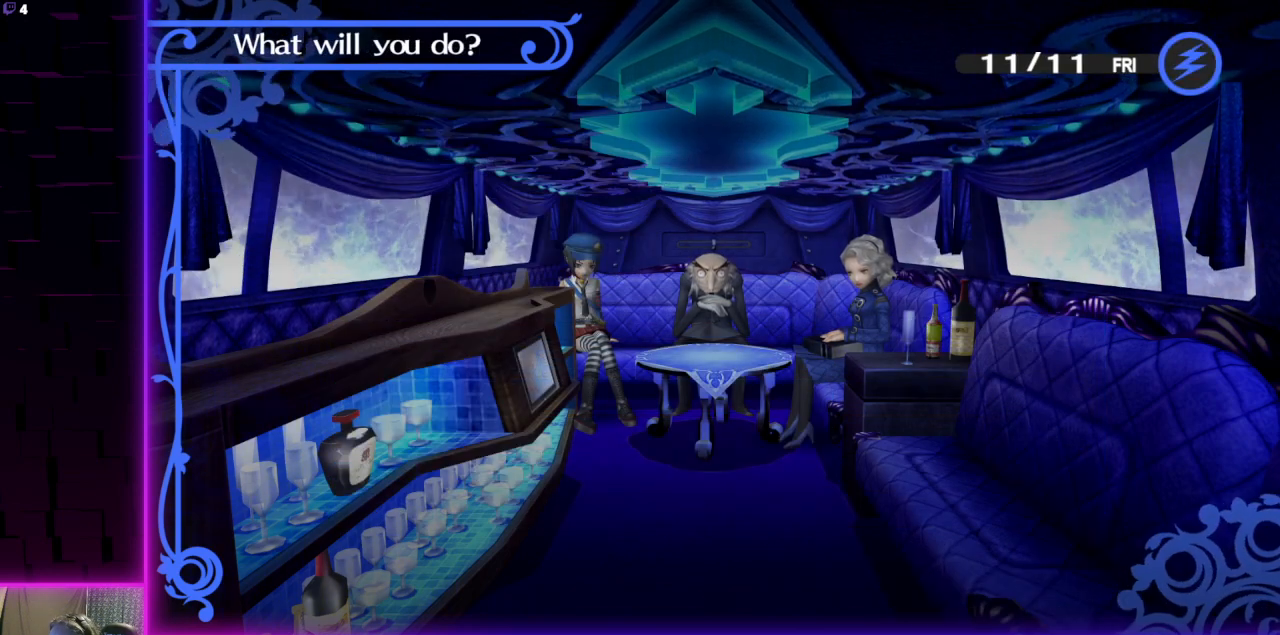
{"buttons": ["DPAD_UP"], "left_stick": "center", "right_stick": "center", "events": [[233, "DPAD_UP", "down"], [300, "DPAD_UP", "up"], [433, "DPAD_UP", "down"]]}
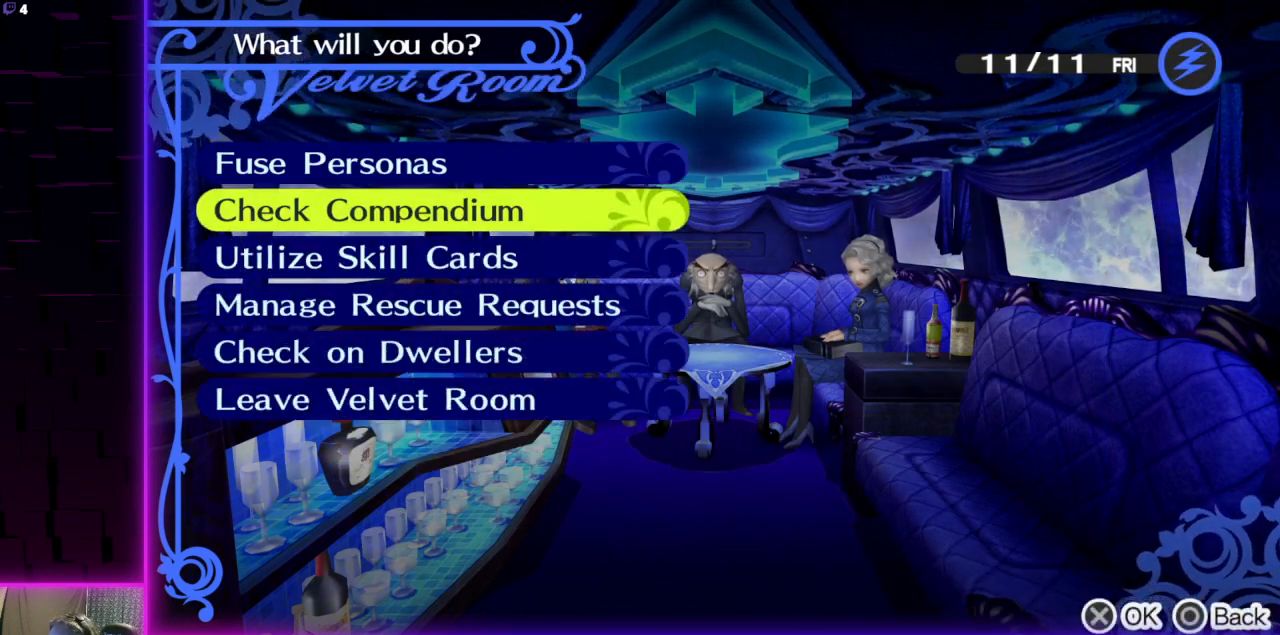
{"buttons": [], "left_stick": "center", "right_stick": "center", "events": [[33, "DPAD_UP", "up"], [100, "A", "down"], [267, "A", "up"]]}
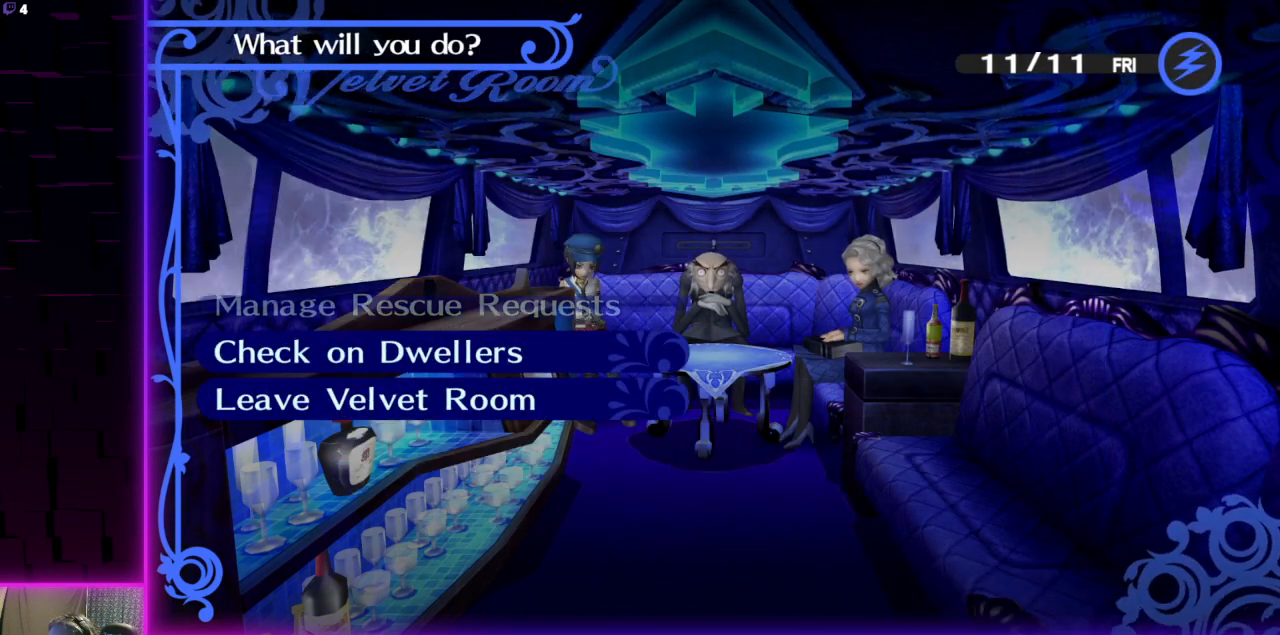
{"buttons": ["DPAD_RIGHT"], "left_stick": "center", "right_stick": "center", "events": [[467, "DPAD_RIGHT", "down"]]}
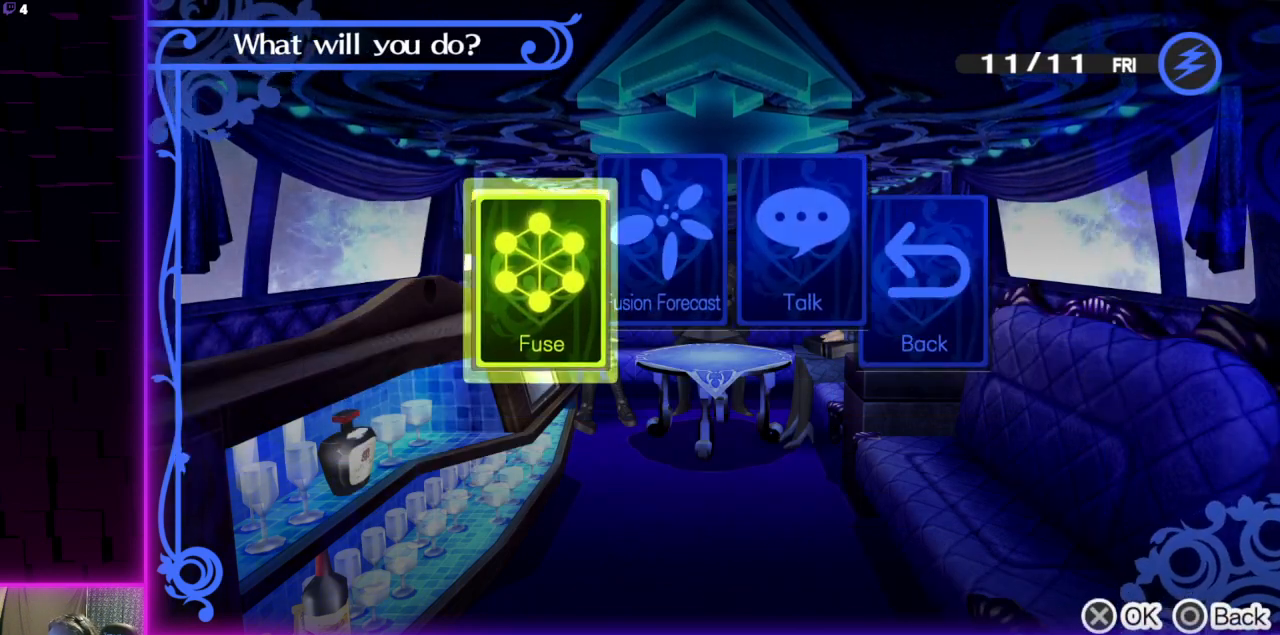
{"buttons": ["A"], "left_stick": "center", "right_stick": "center", "events": [[67, "DPAD_RIGHT", "up"], [200, "DPAD_LEFT", "down"], [334, "DPAD_LEFT", "up"], [401, "A", "down"]]}
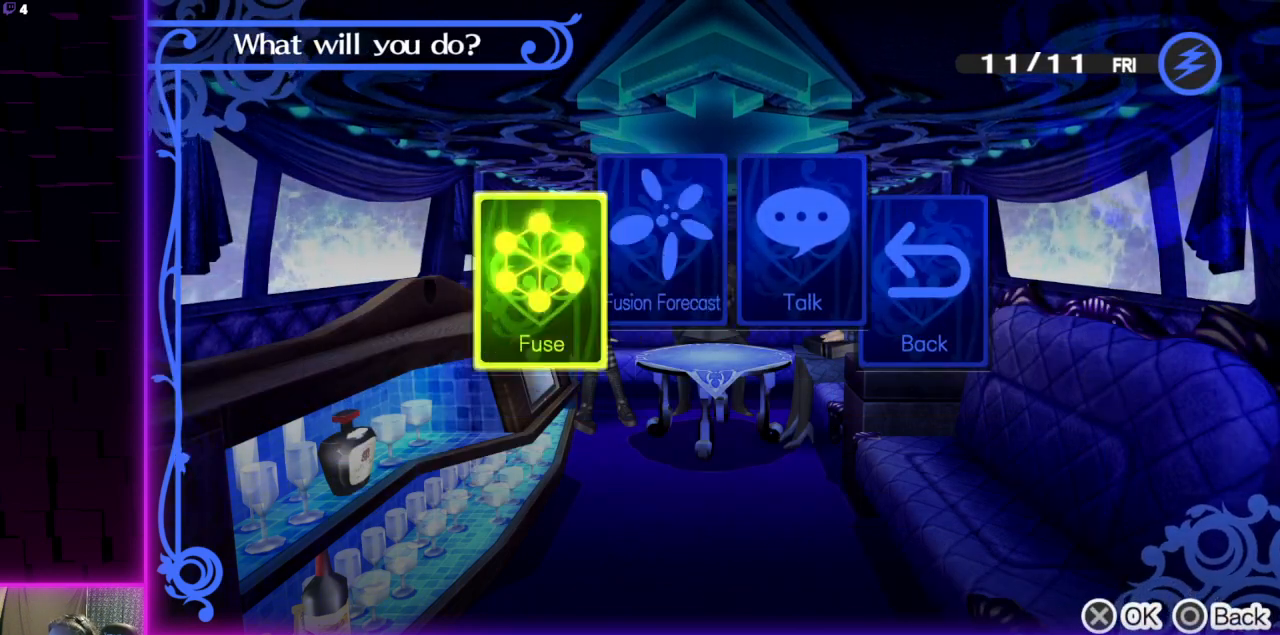
{"buttons": [], "left_stick": "center", "right_stick": "center", "events": [[33, "A", "up"], [400, "DPAD_RIGHT", "down"], [500, "DPAD_RIGHT", "up"]]}
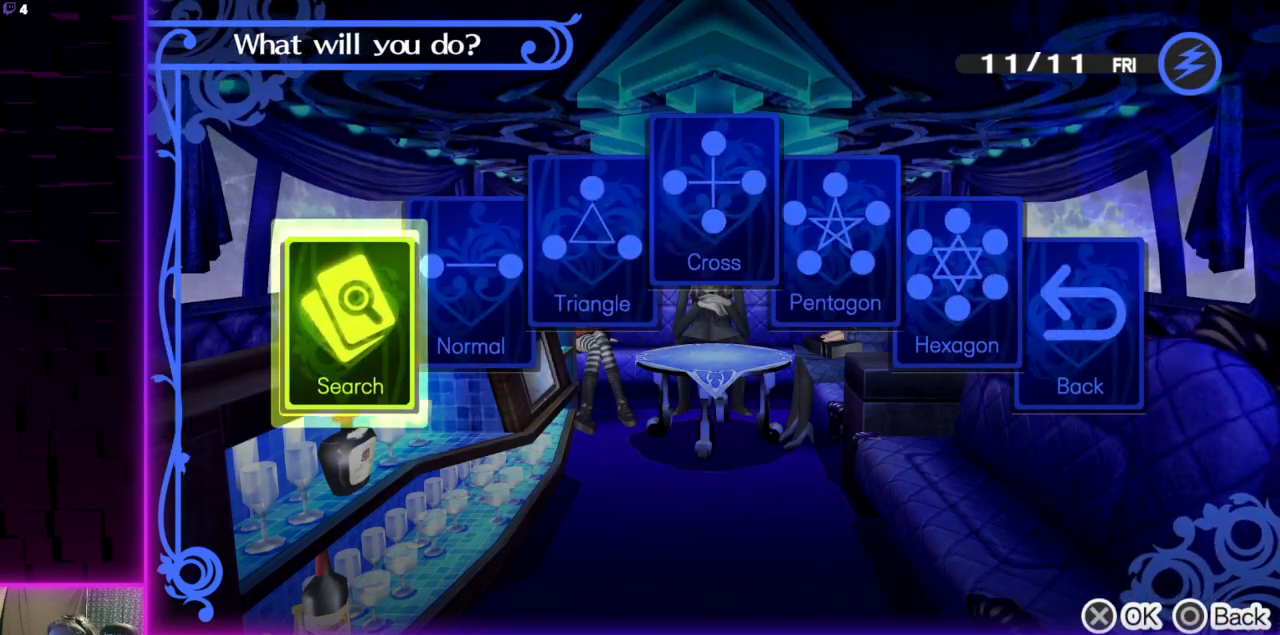
{"buttons": [], "left_stick": "center", "right_stick": "center", "events": [[34, "A", "down"], [134, "A", "up"]]}
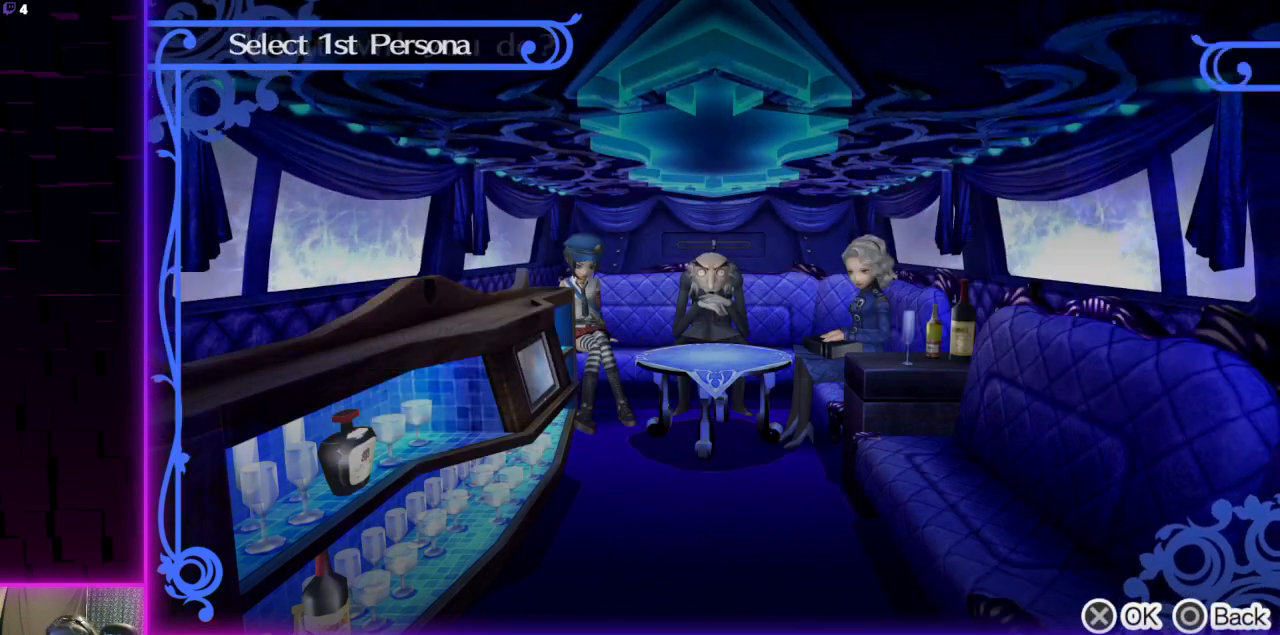
{"buttons": [], "left_stick": "center", "right_stick": "center", "events": []}
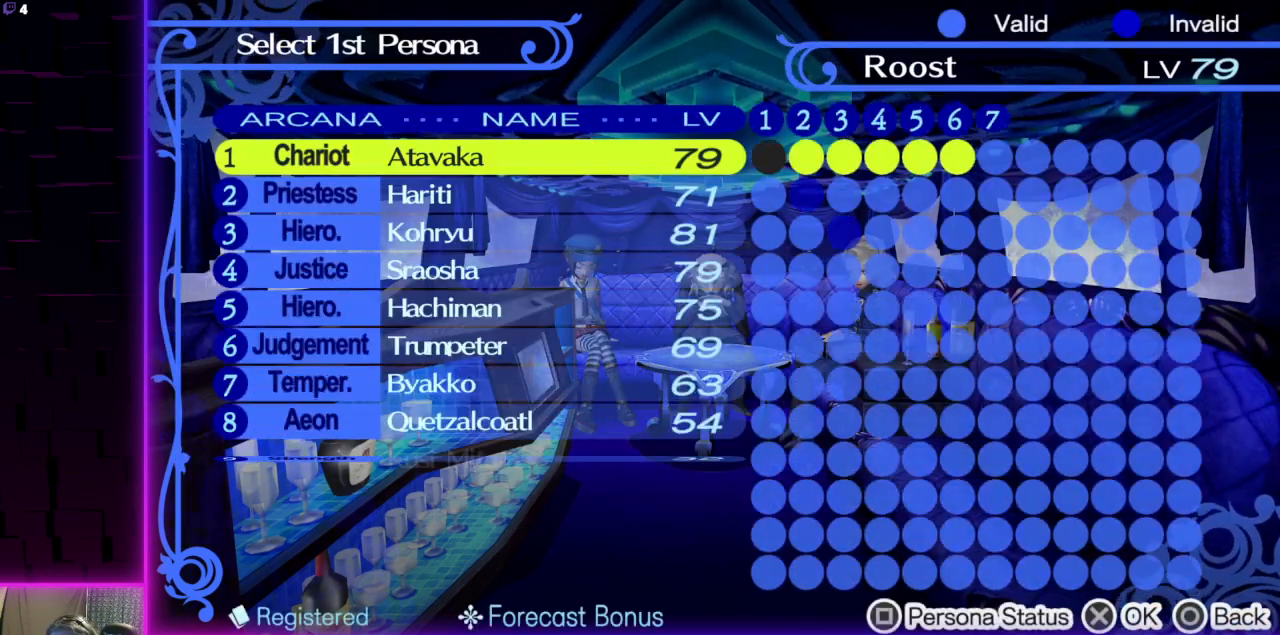
{"buttons": [], "left_stick": "center", "right_stick": "center", "events": [[100, "DPAD_UP", "down"], [200, "DPAD_UP", "up"], [267, "DPAD_UP", "down"], [367, "DPAD_UP", "up"]]}
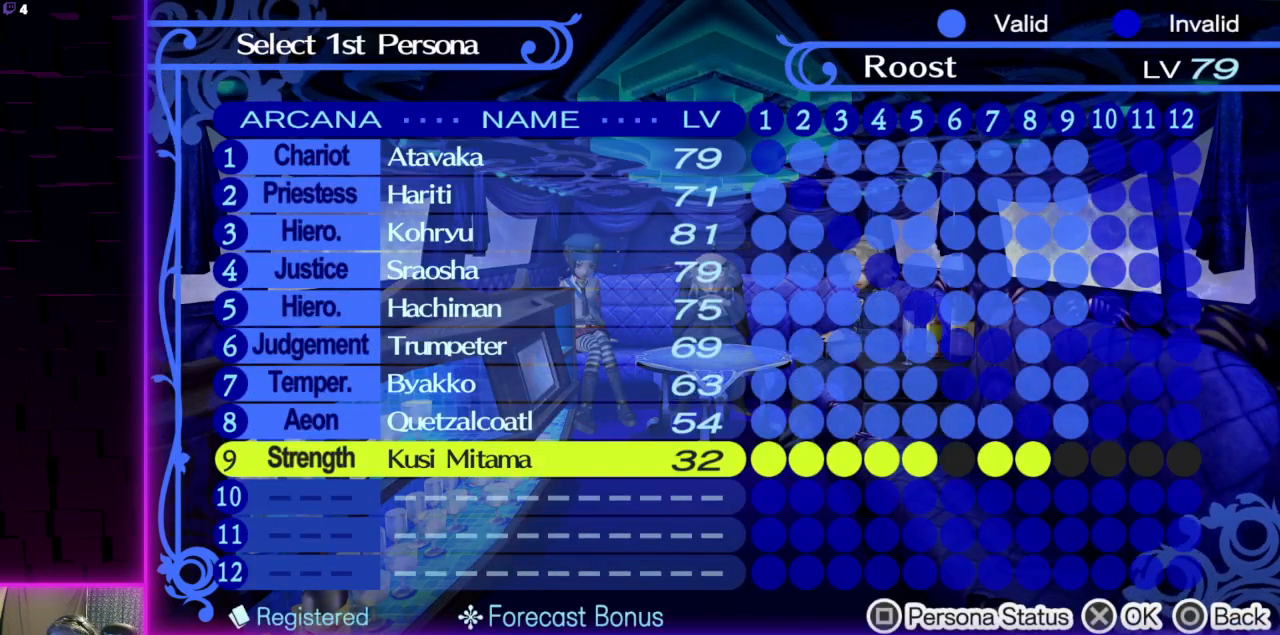
{"buttons": [], "left_stick": "center", "right_stick": "center", "events": [[66, "DPAD_DOWN", "down"], [200, "DPAD_DOWN", "up"], [267, "A", "down"], [400, "A", "up"]]}
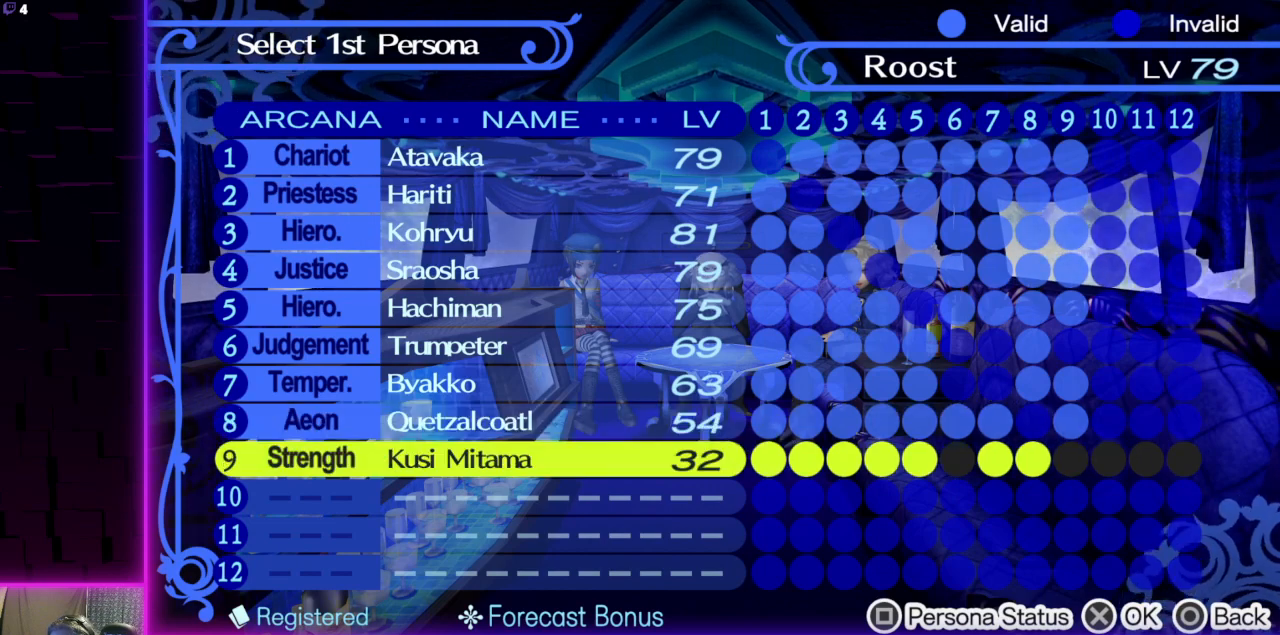
{"buttons": [], "left_stick": "center", "right_stick": "center", "events": []}
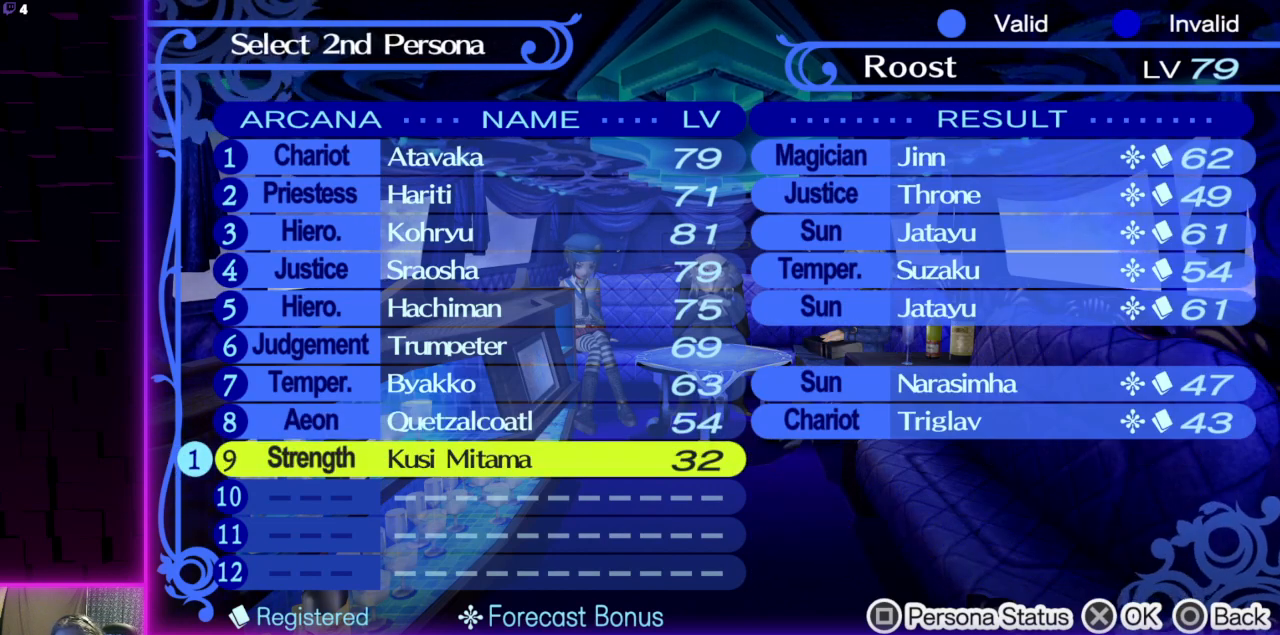
{"buttons": ["DPAD_UP"], "left_stick": "center", "right_stick": "center", "events": [[300, "DPAD_UP", "down"], [367, "DPAD_UP", "up"], [433, "DPAD_UP", "down"]]}
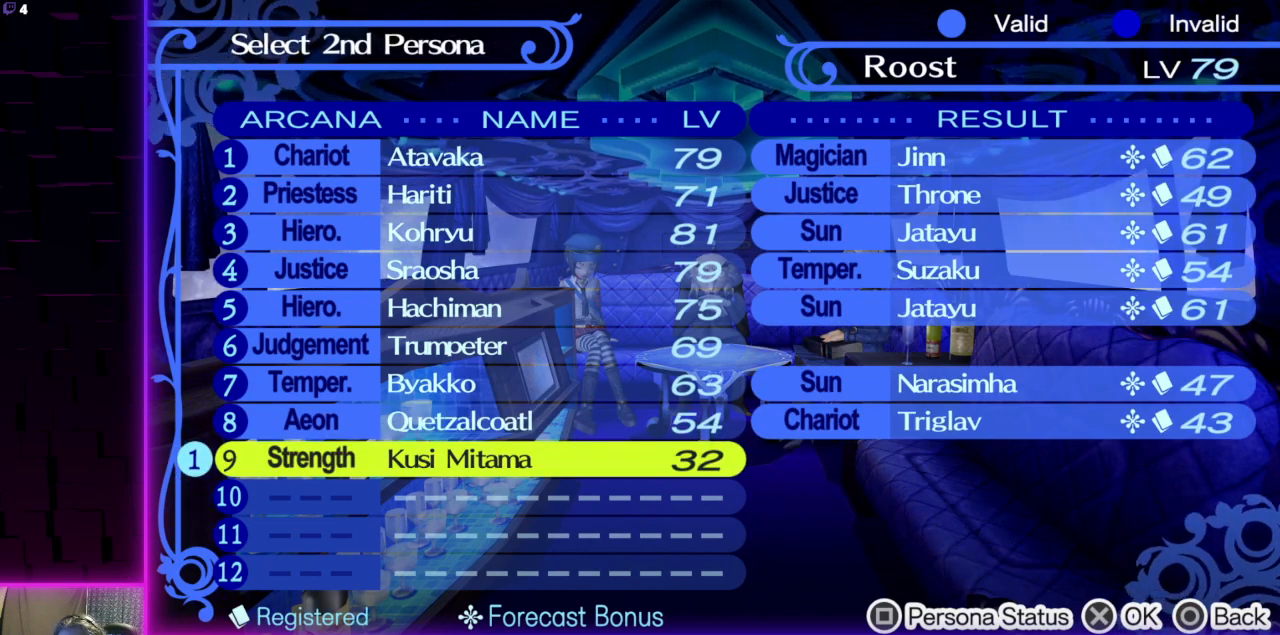
{"buttons": [], "left_stick": "center", "right_stick": "center", "events": [[34, "DPAD_UP", "up"], [334, "DPAD_DOWN", "down"], [467, "DPAD_DOWN", "up"]]}